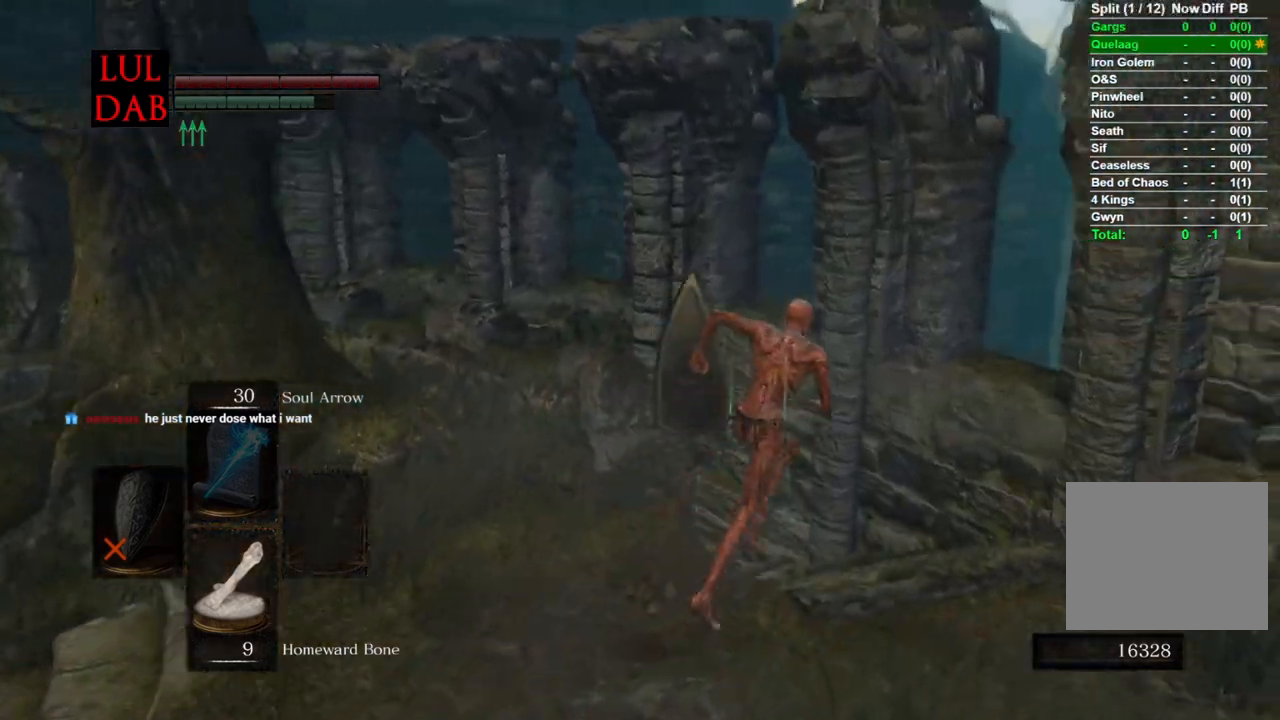
Gameplay with a controller (PlayStation layout); each line is a JSON object with the inputs held at the frame after it. "events" lists button and stick changes between this image and that frame as [ms after this image, input, new state], when the widget could be followed in between.
{"buttons": ["CIRCLE"], "left_stick": "up-right", "right_stick": "down-left", "events": [[33, "right_stick", "down"], [100, "left_stick", "up-right"], [500, "right_stick", "down-left"]]}
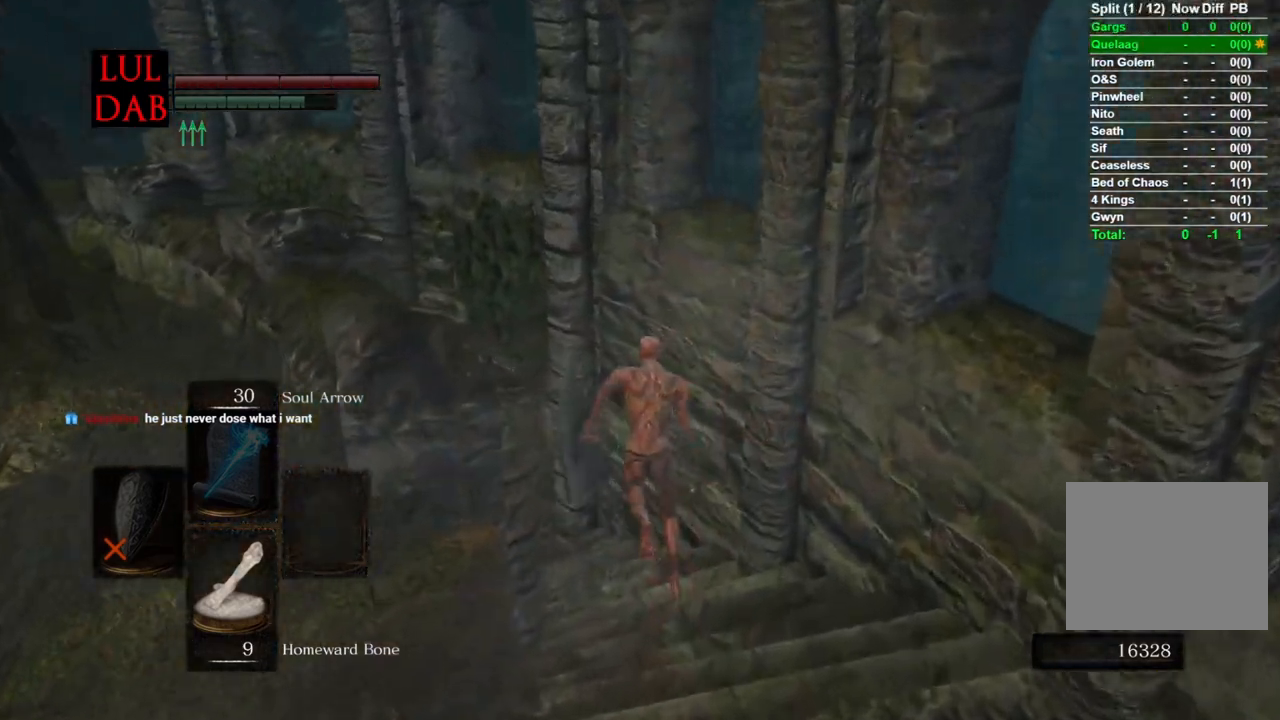
{"buttons": ["CIRCLE"], "left_stick": "up", "right_stick": "center", "events": [[117, "right_stick", "center"], [183, "left_stick", "up"], [300, "right_stick", "left"], [417, "right_stick", "center"]]}
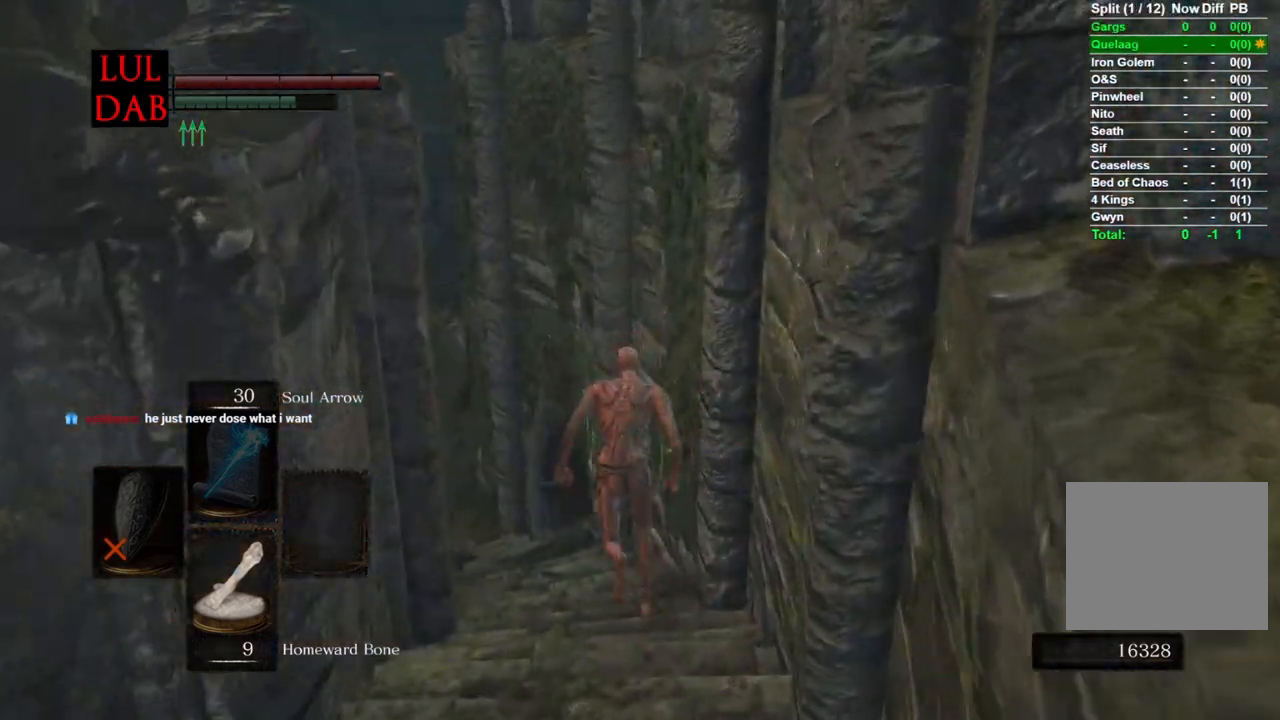
{"buttons": ["CIRCLE"], "left_stick": "up", "right_stick": "center", "events": [[83, "right_stick", "up-left"], [283, "CIRCLE", "up"], [350, "right_stick", "center"], [500, "CIRCLE", "down"]]}
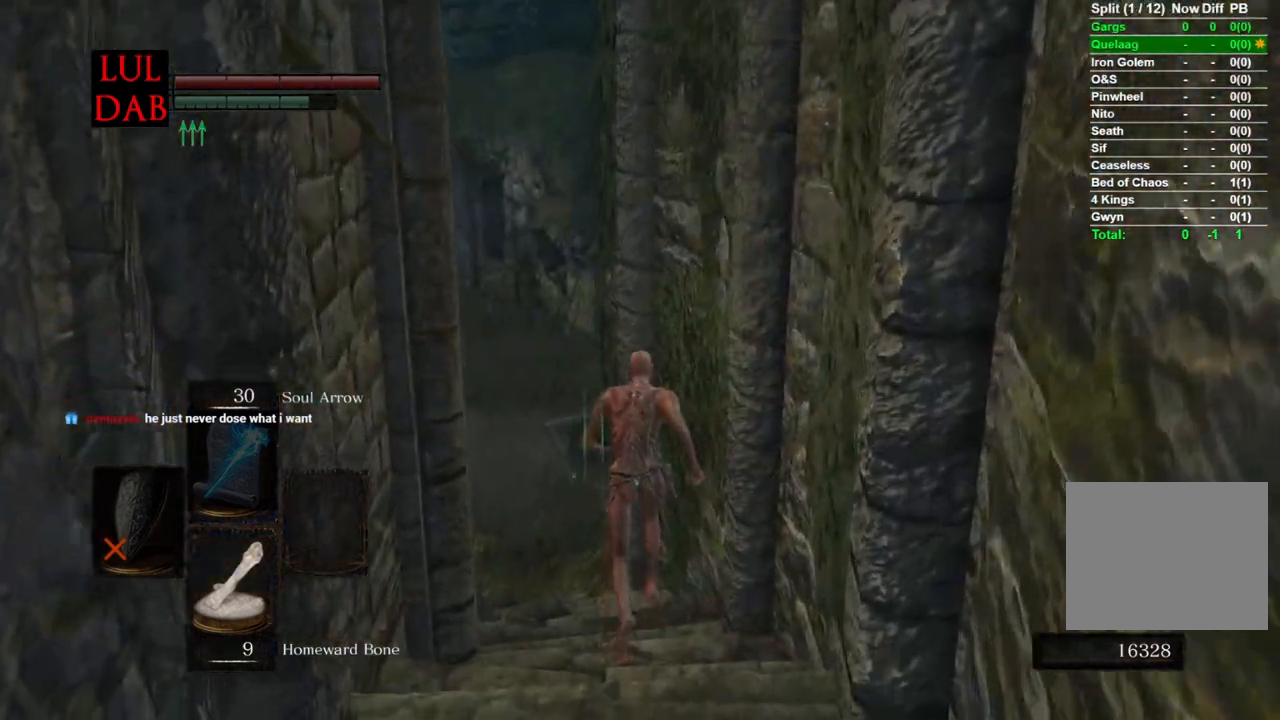
{"buttons": ["CIRCLE"], "left_stick": "up", "right_stick": "left", "events": [[267, "right_stick", "left"]]}
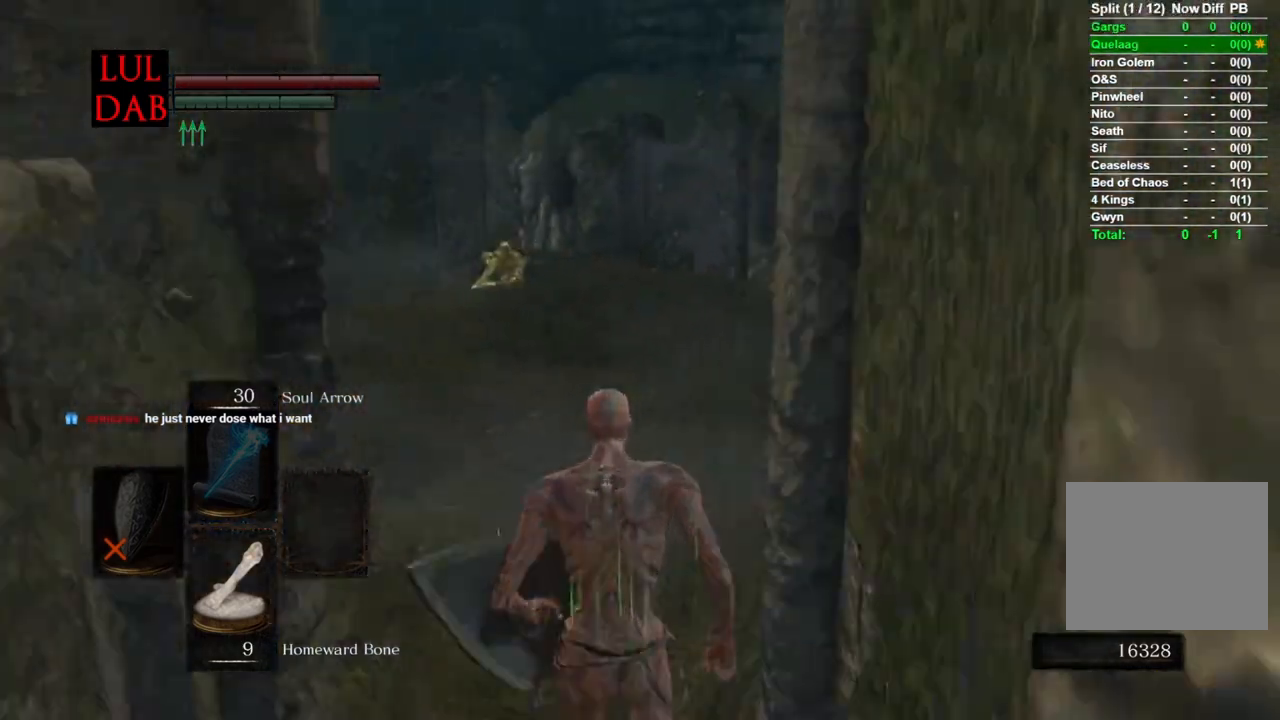
{"buttons": ["CIRCLE"], "left_stick": "up", "right_stick": "left", "events": []}
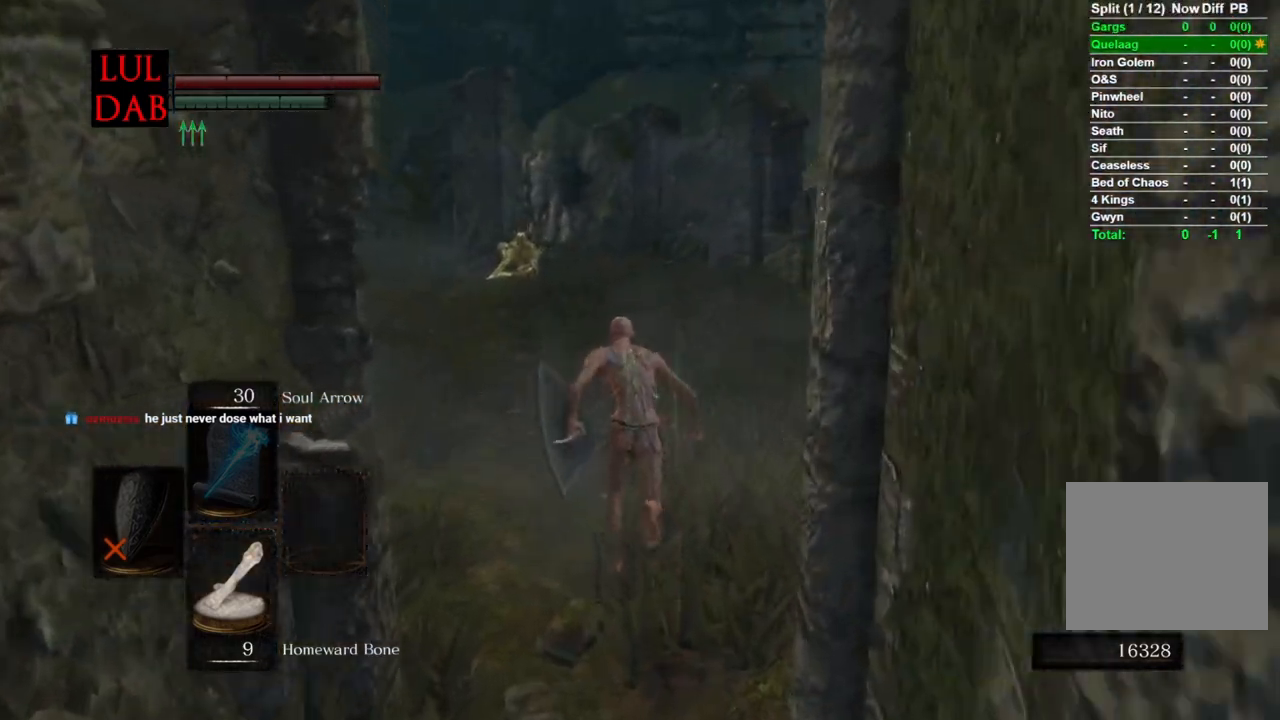
{"buttons": ["CIRCLE"], "left_stick": "up", "right_stick": "down-right", "events": [[500, "right_stick", "down-right"]]}
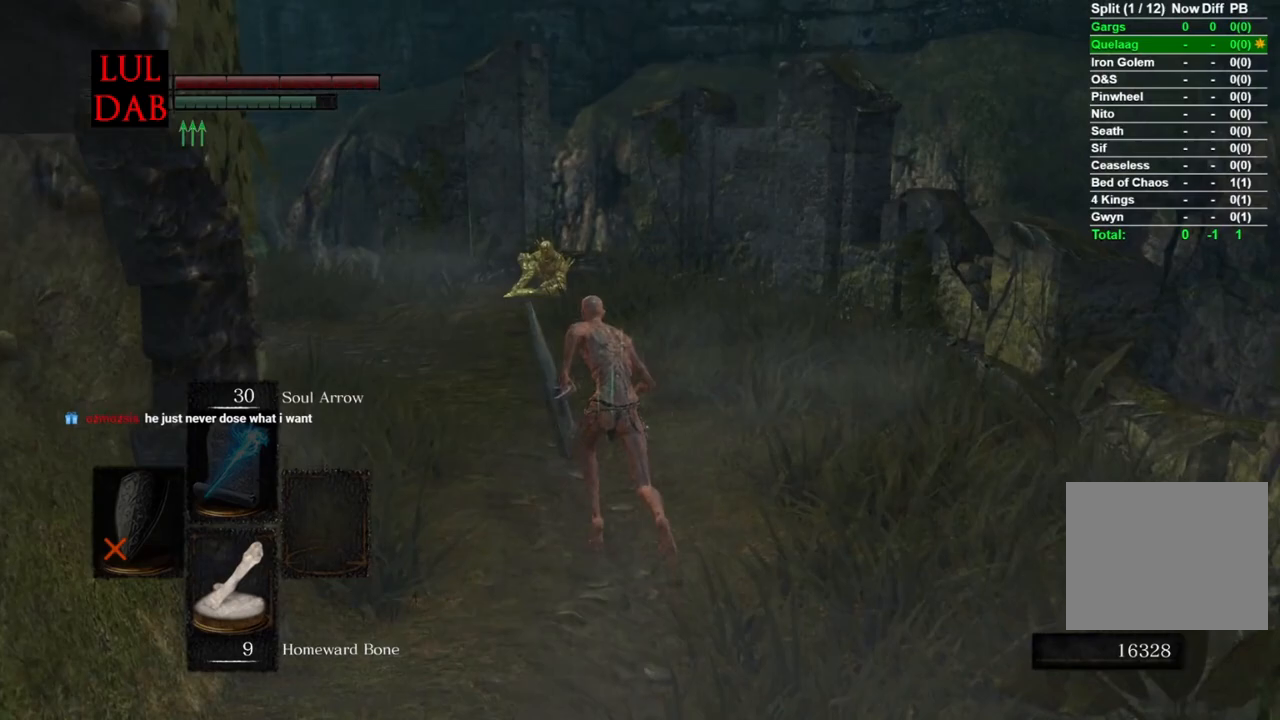
{"buttons": ["CIRCLE"], "left_stick": "up", "right_stick": "down-right", "events": []}
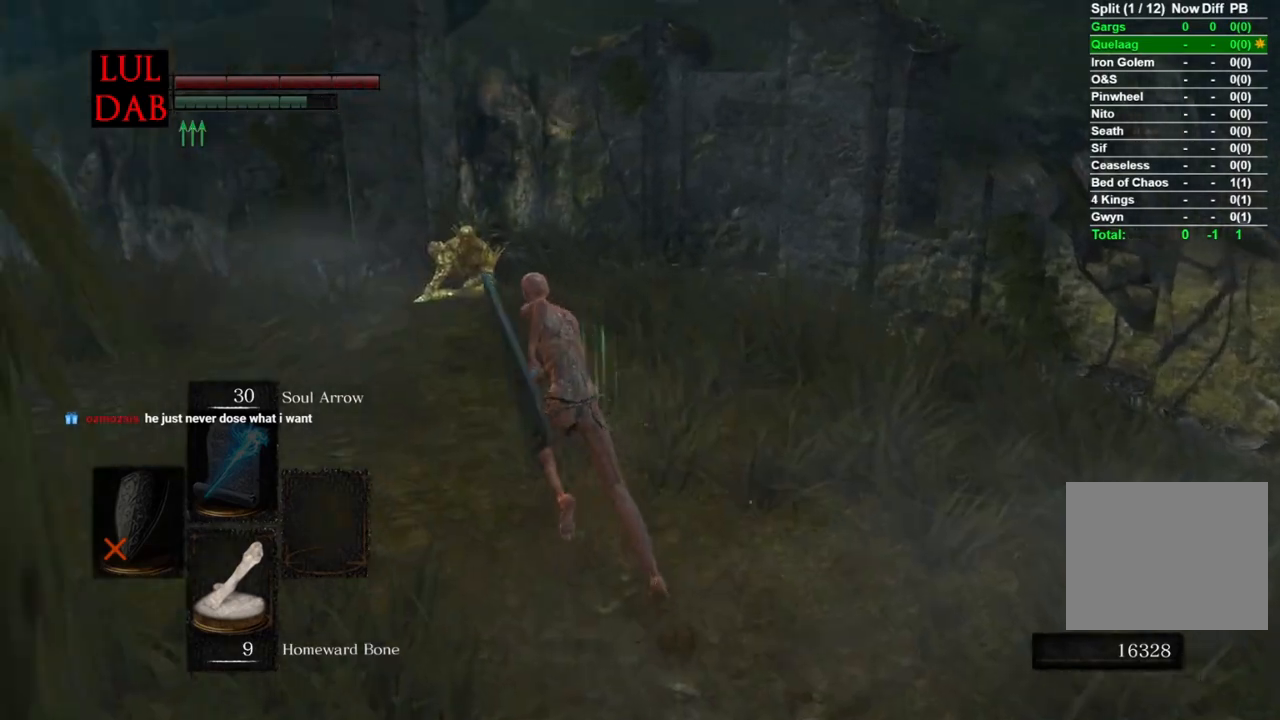
{"buttons": [], "left_stick": "up", "right_stick": "down-right", "events": [[83, "CIRCLE", "up"], [167, "right_stick", "center"], [383, "right_stick", "down-right"]]}
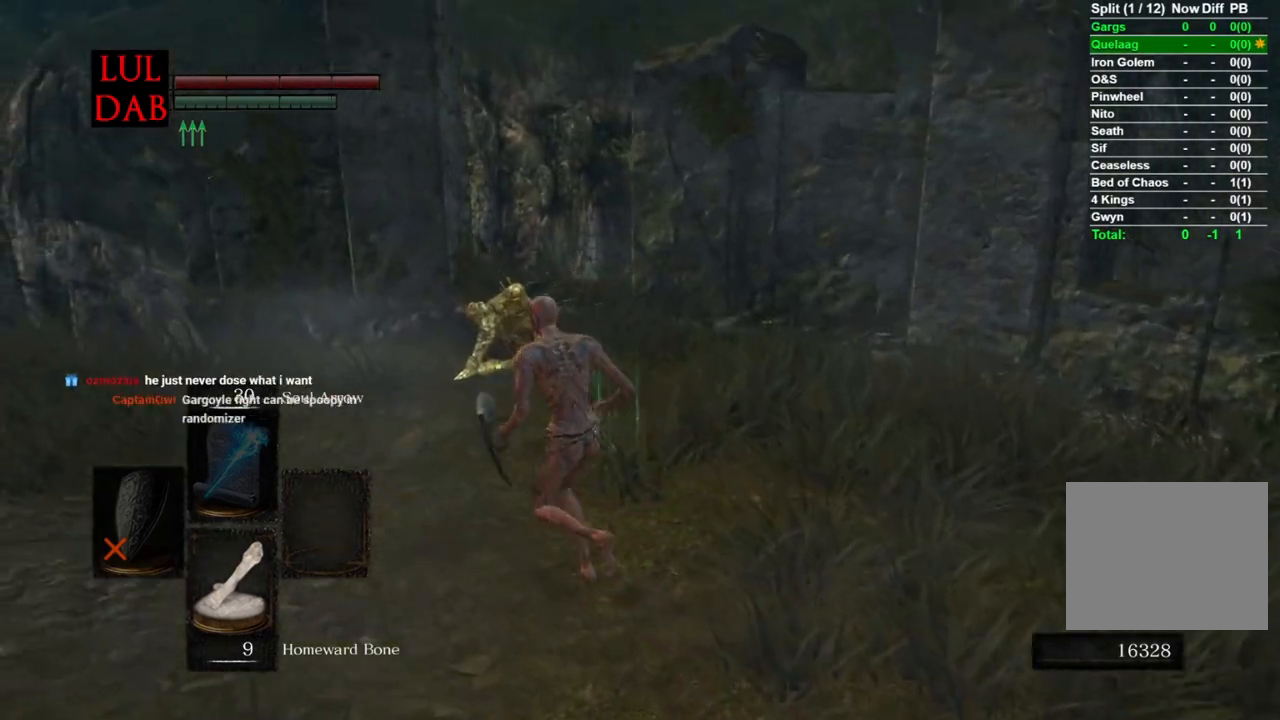
{"buttons": [], "left_stick": "up", "right_stick": "center", "events": [[233, "right_stick", "center"], [367, "right_stick", "right"], [450, "right_stick", "center"]]}
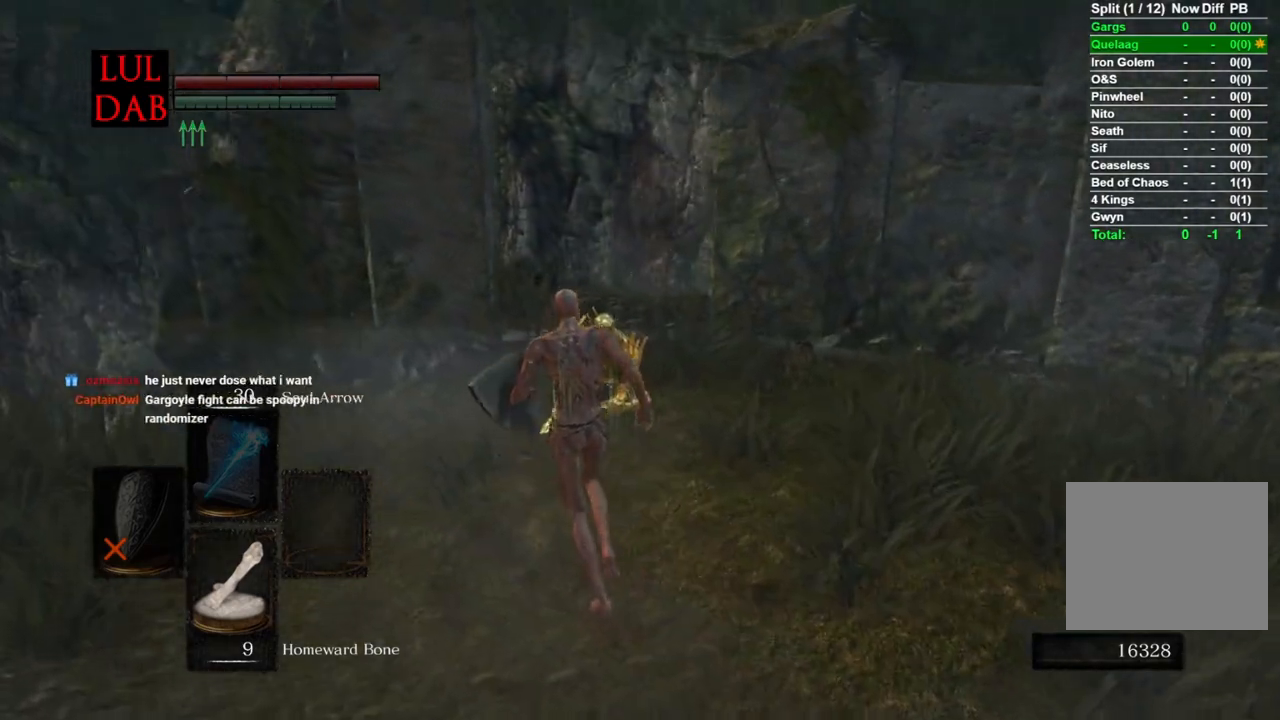
{"buttons": ["R1"], "left_stick": "center", "right_stick": "center"}
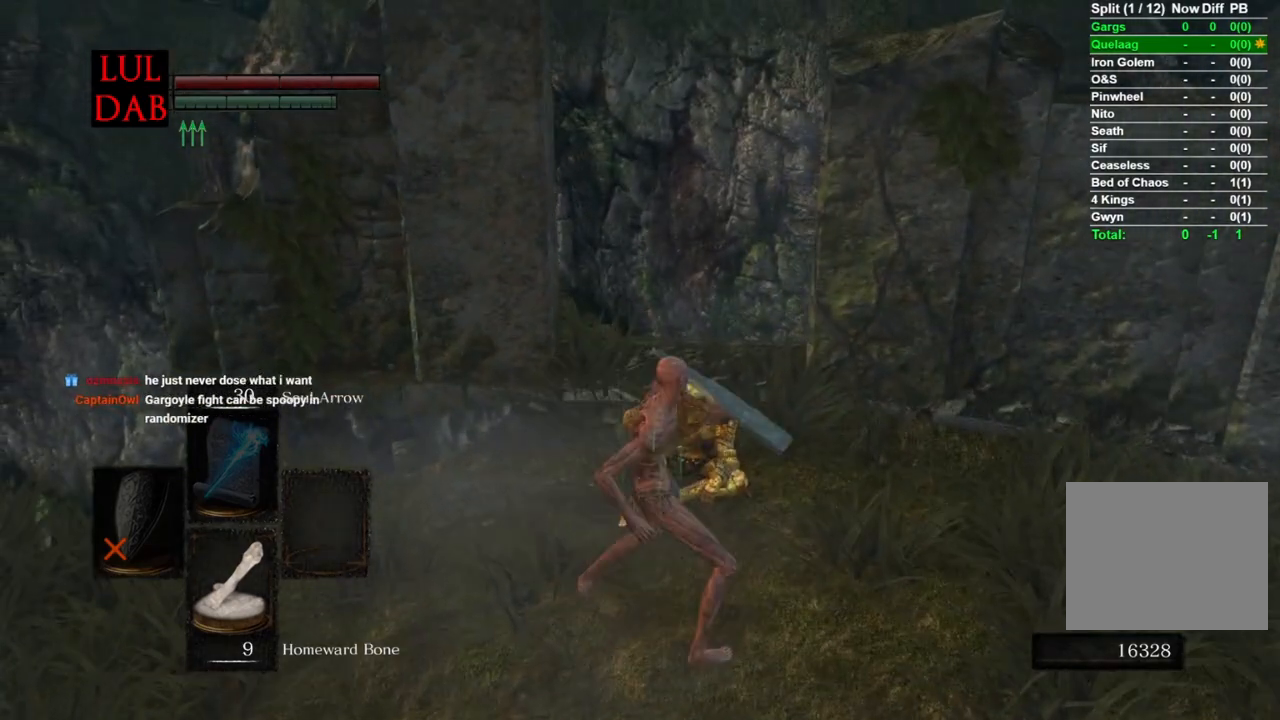
{"buttons": [], "left_stick": "center", "right_stick": "center", "events": [[17, "R1", "up"], [217, "R1", "down"], [400, "R1", "up"]]}
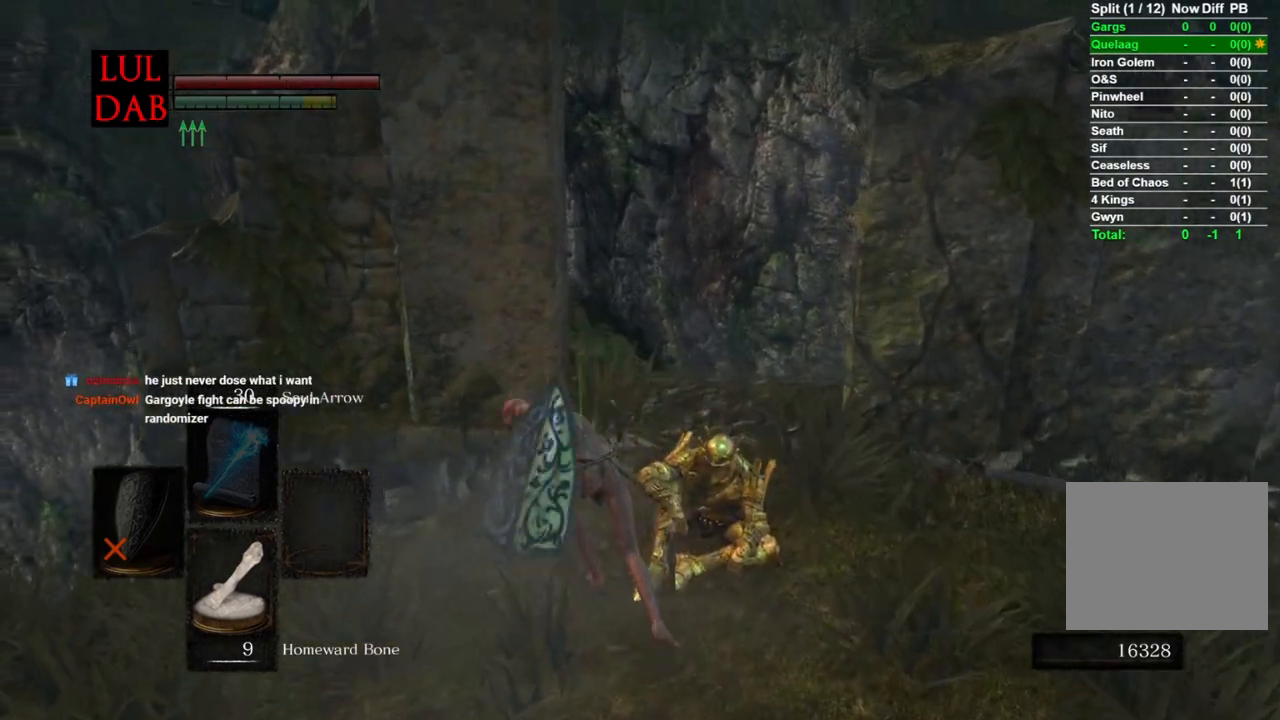
{"buttons": [], "left_stick": "down-right", "right_stick": "center", "events": [[183, "left_stick", "down-right"]]}
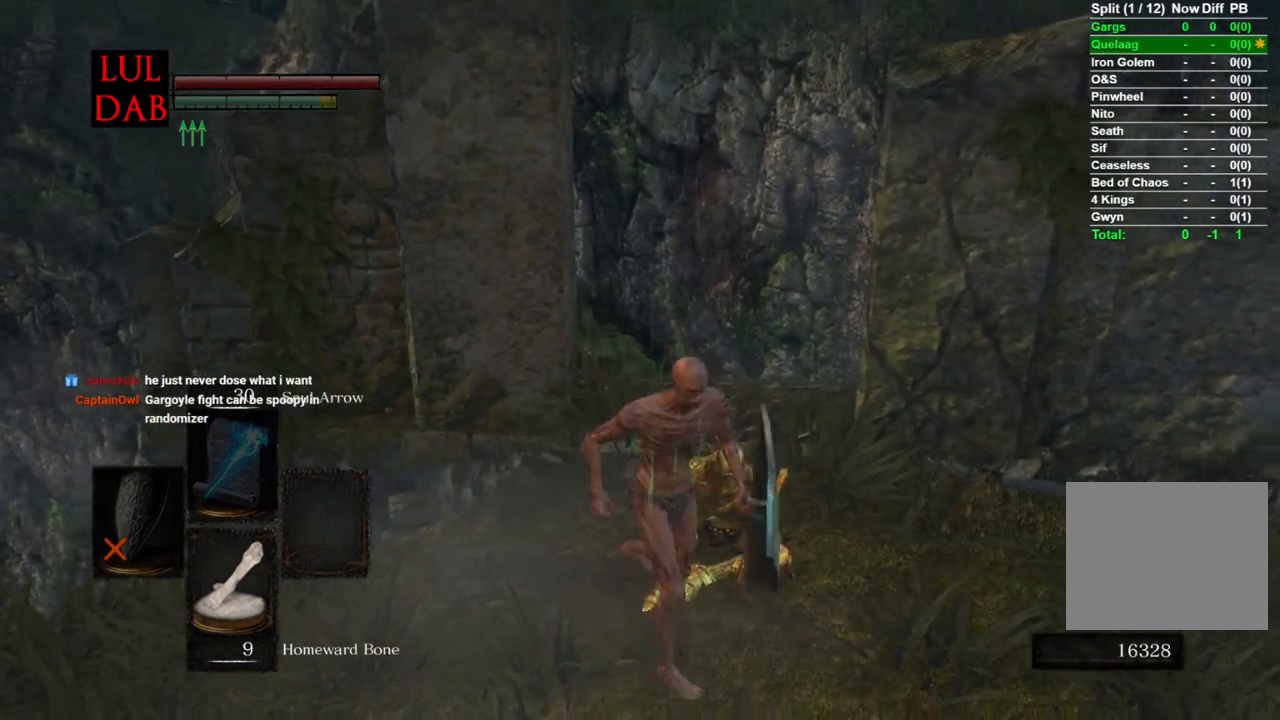
{"buttons": [], "left_stick": "down", "right_stick": "center", "events": [[283, "left_stick", "down"]]}
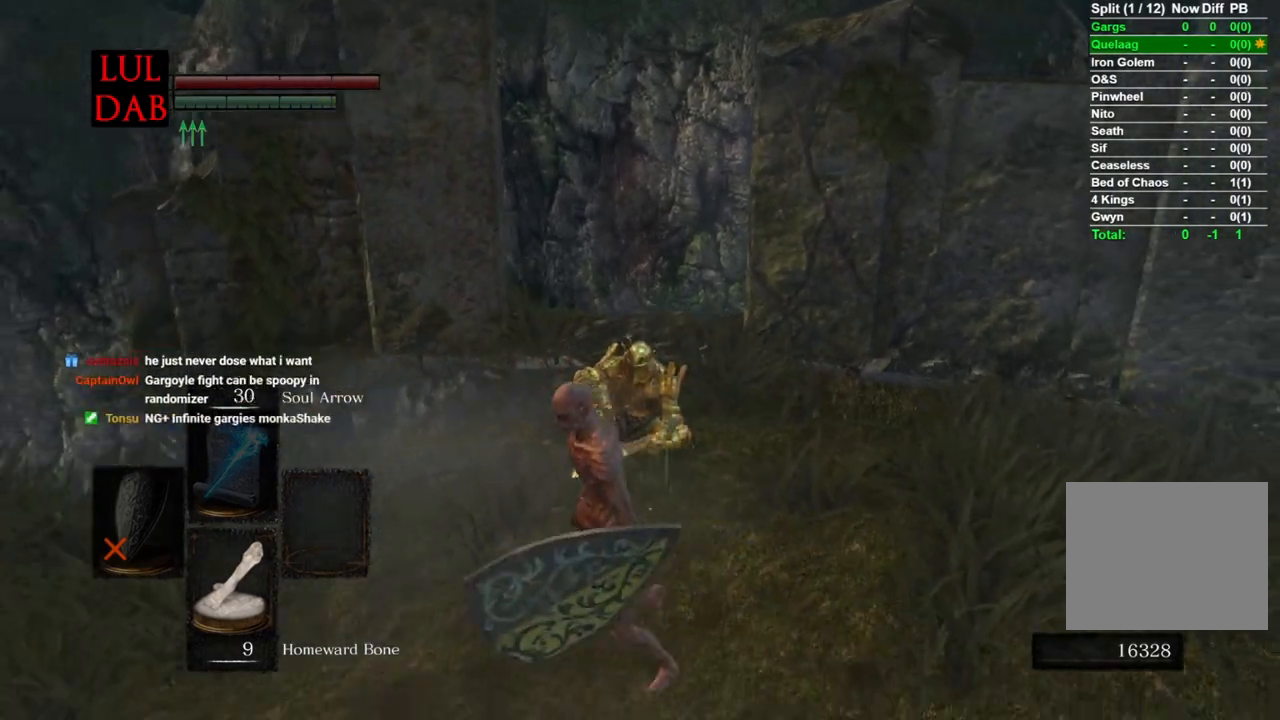
{"buttons": [], "left_stick": "up", "right_stick": "center", "events": [[150, "left_stick", "center"], [400, "left_stick", "up"]]}
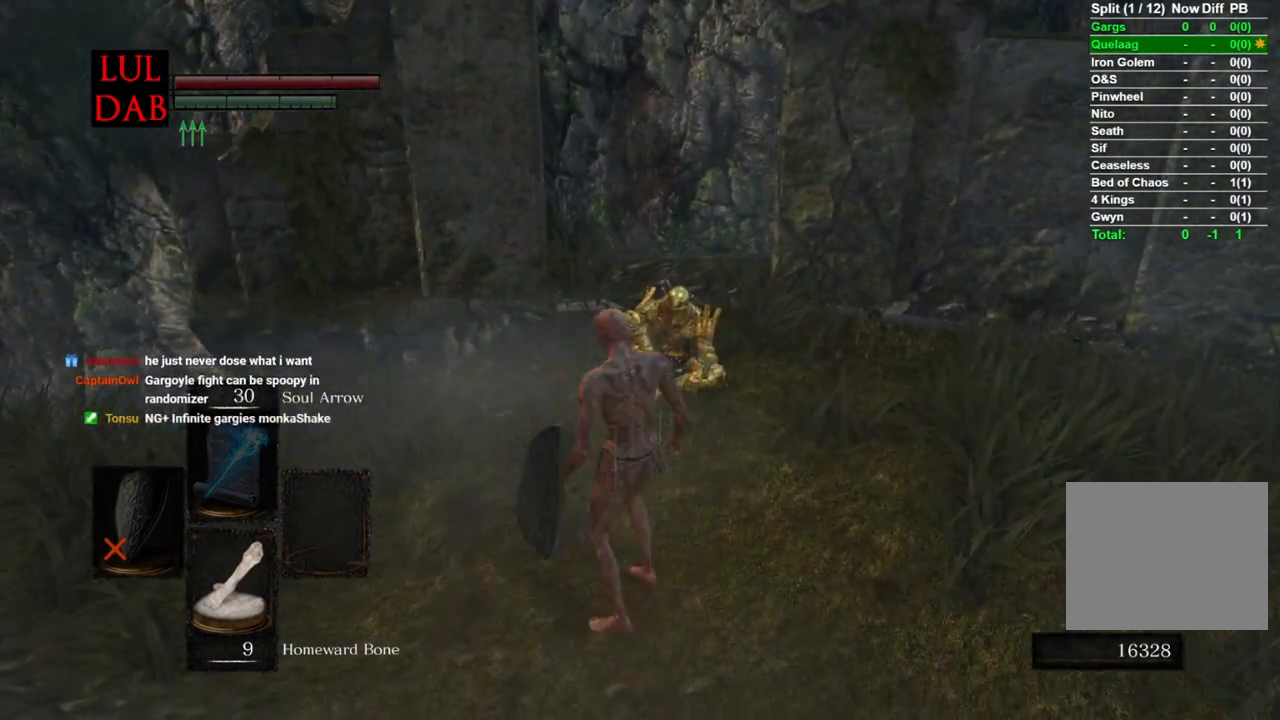
{"buttons": [], "left_stick": "up-right", "right_stick": "center", "events": [[17, "left_stick", "center"], [167, "right_stick", "right"], [250, "right_stick", "center"], [417, "left_stick", "up-right"]]}
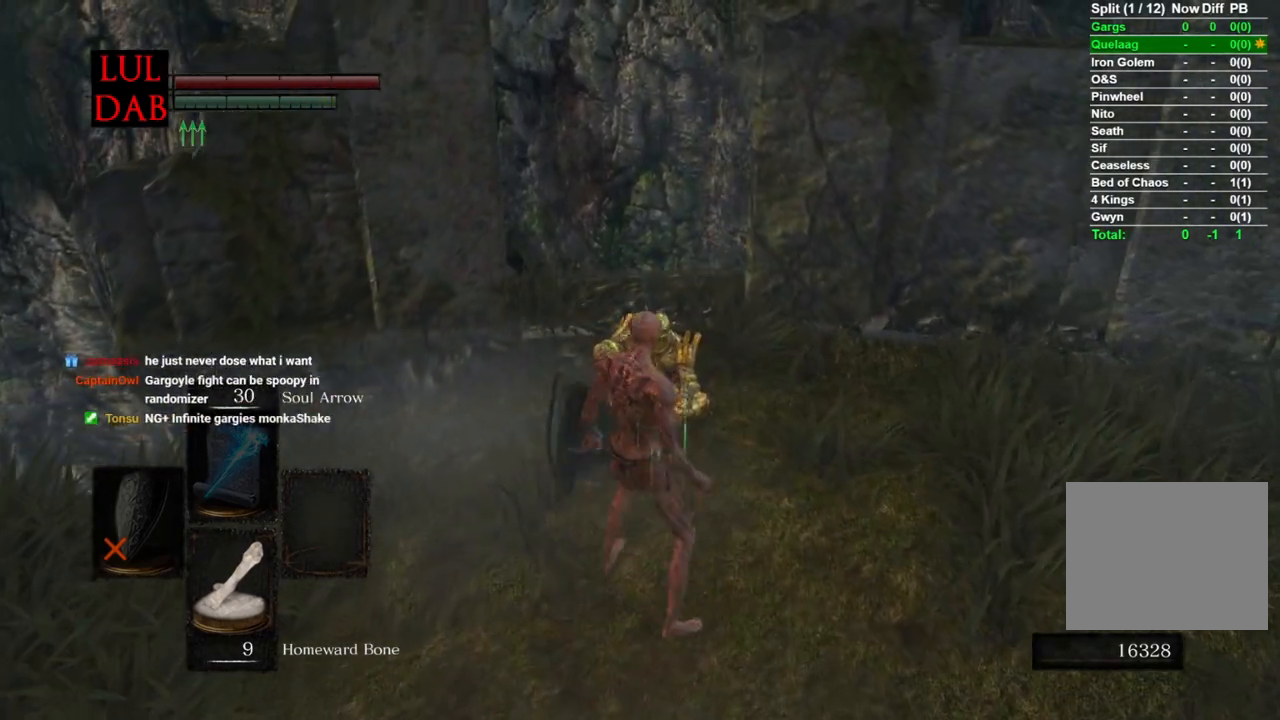
{"buttons": [], "left_stick": "center", "right_stick": "center", "events": [[33, "left_stick", "center"]]}
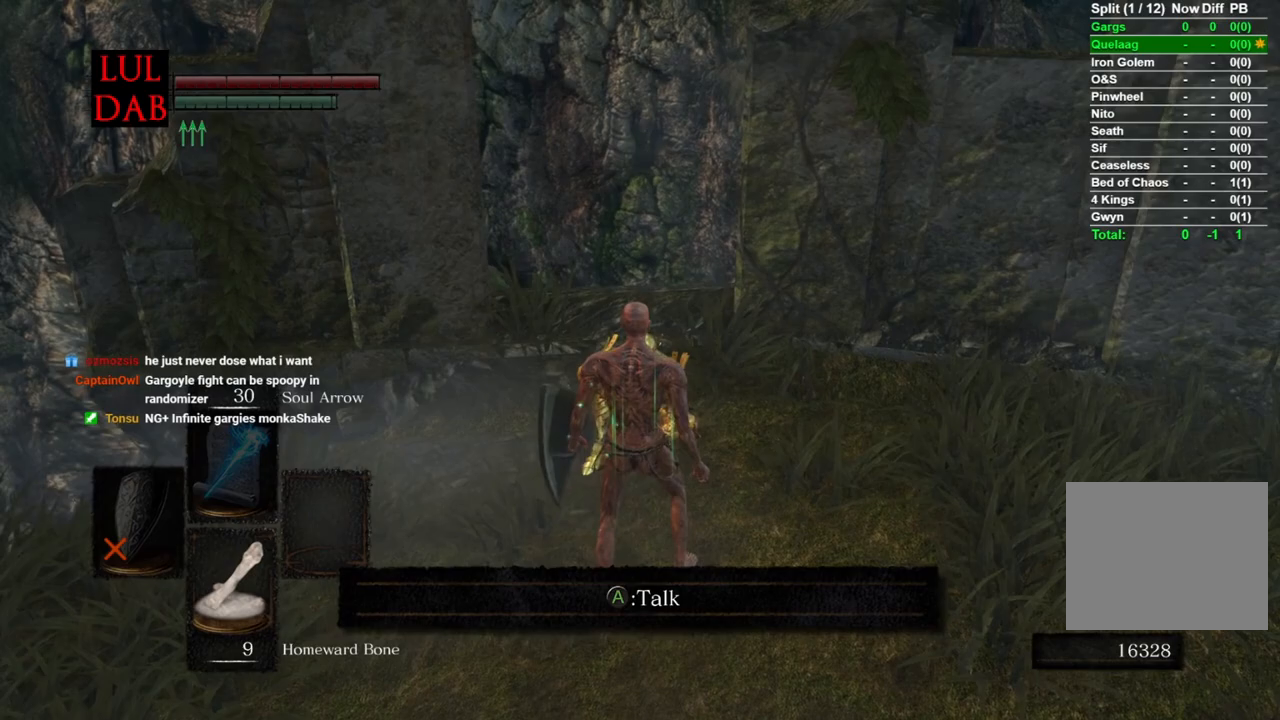
{"buttons": [], "left_stick": "center", "right_stick": "center", "events": [[67, "right_stick", "left"], [183, "left_stick", "up"], [200, "right_stick", "center"], [300, "left_stick", "center"]]}
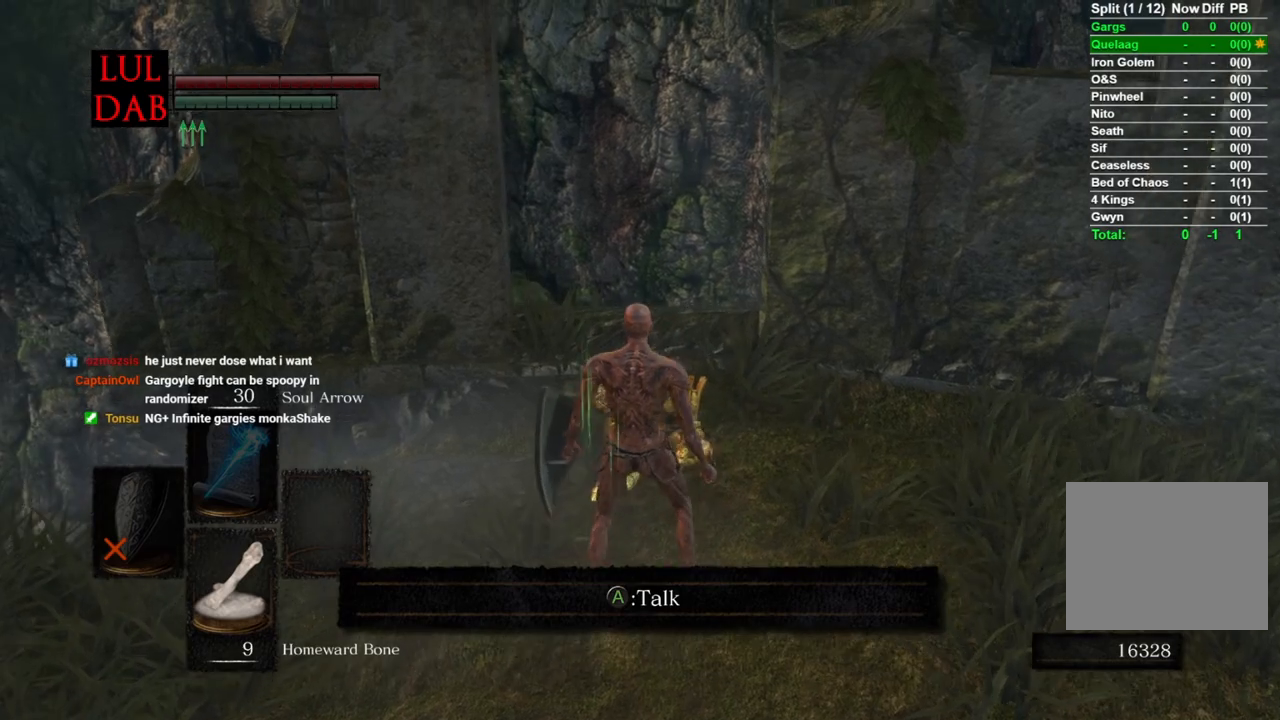
{"buttons": [], "left_stick": "center", "right_stick": "center", "events": []}
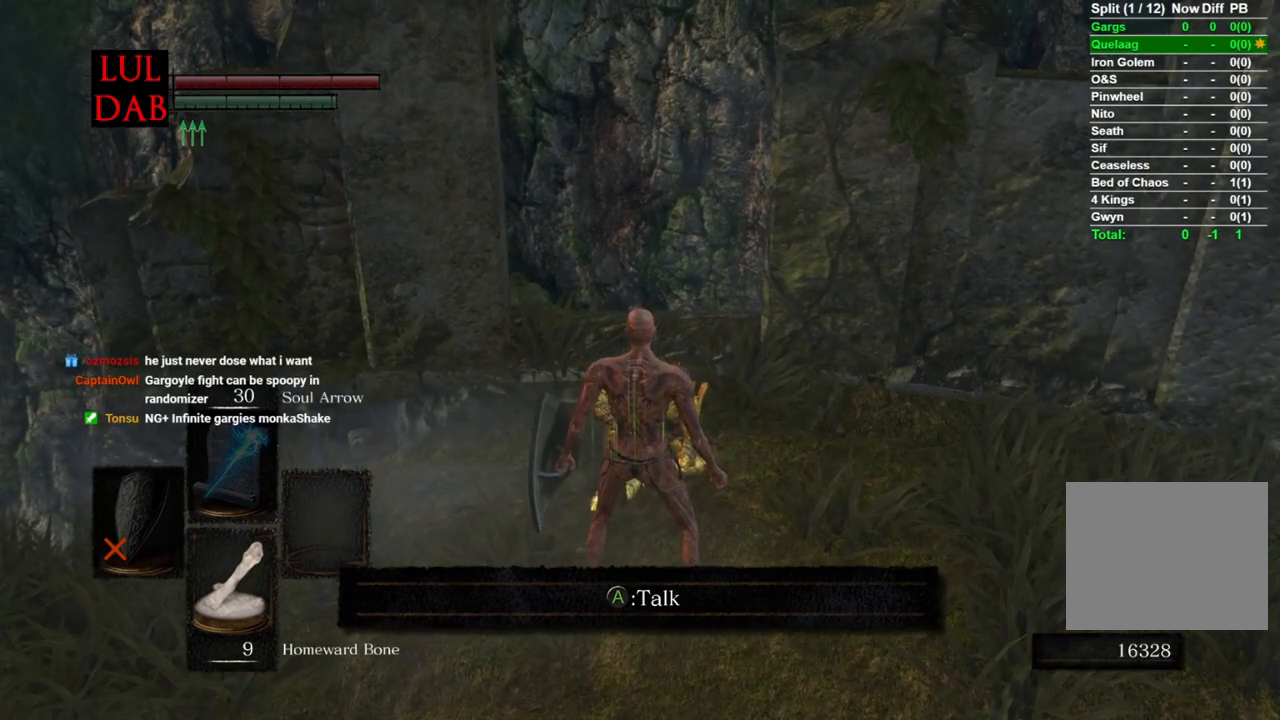
{"buttons": ["R1"], "left_stick": "up", "right_stick": "center", "events": [[417, "left_stick", "up"], [450, "R1", "down"]]}
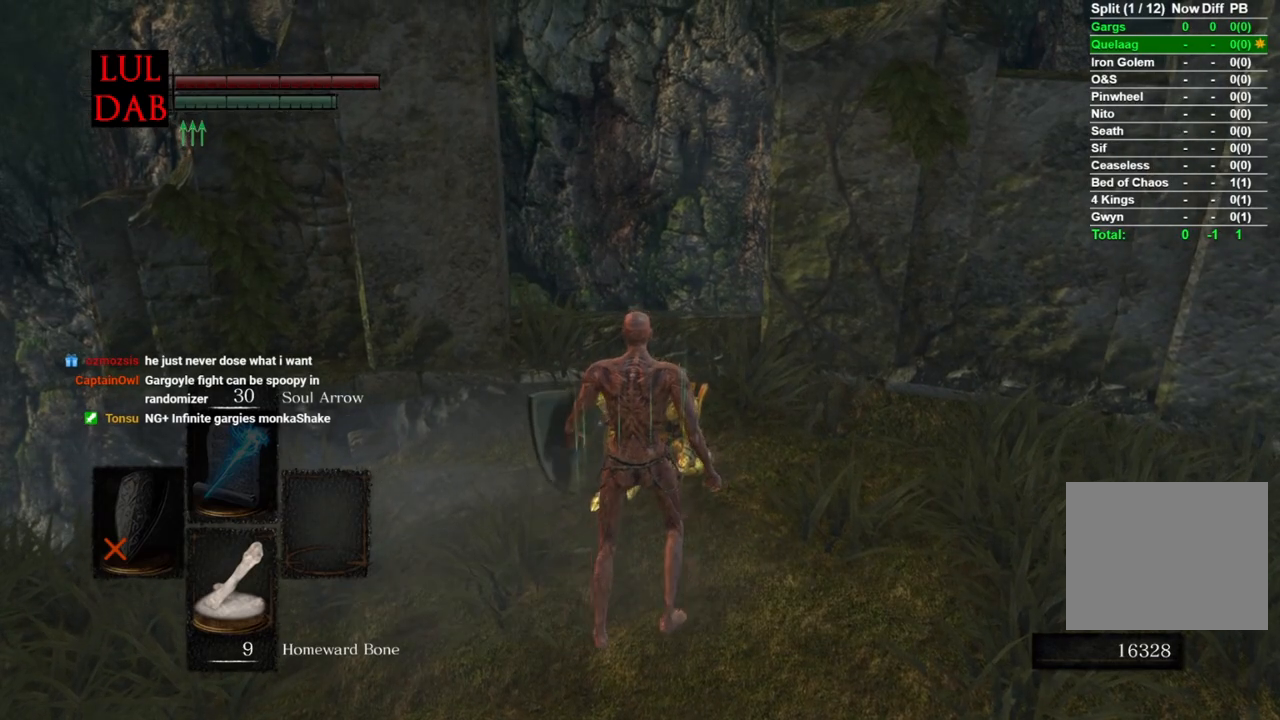
{"buttons": [], "left_stick": "center", "right_stick": "center", "events": [[83, "R1", "up"], [83, "left_stick", "center"]]}
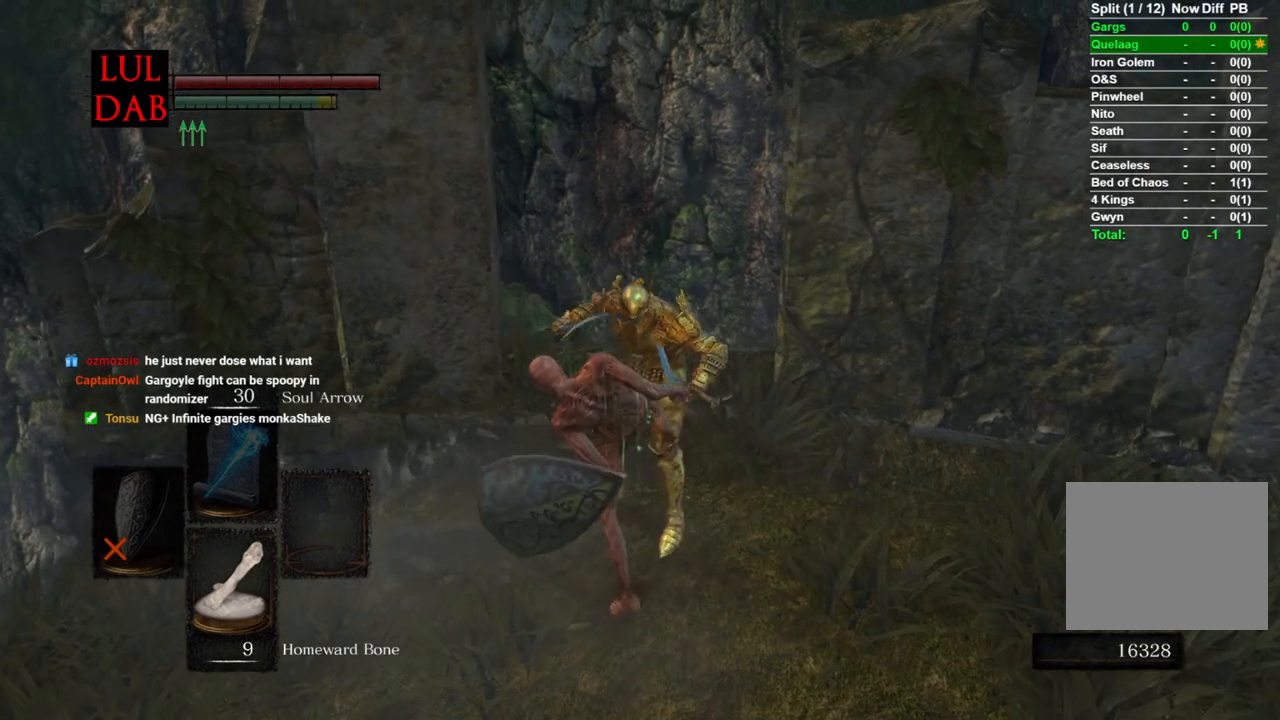
{"buttons": [], "left_stick": "center", "right_stick": "center", "events": [[333, "right_stick", "right"], [433, "right_stick", "center"]]}
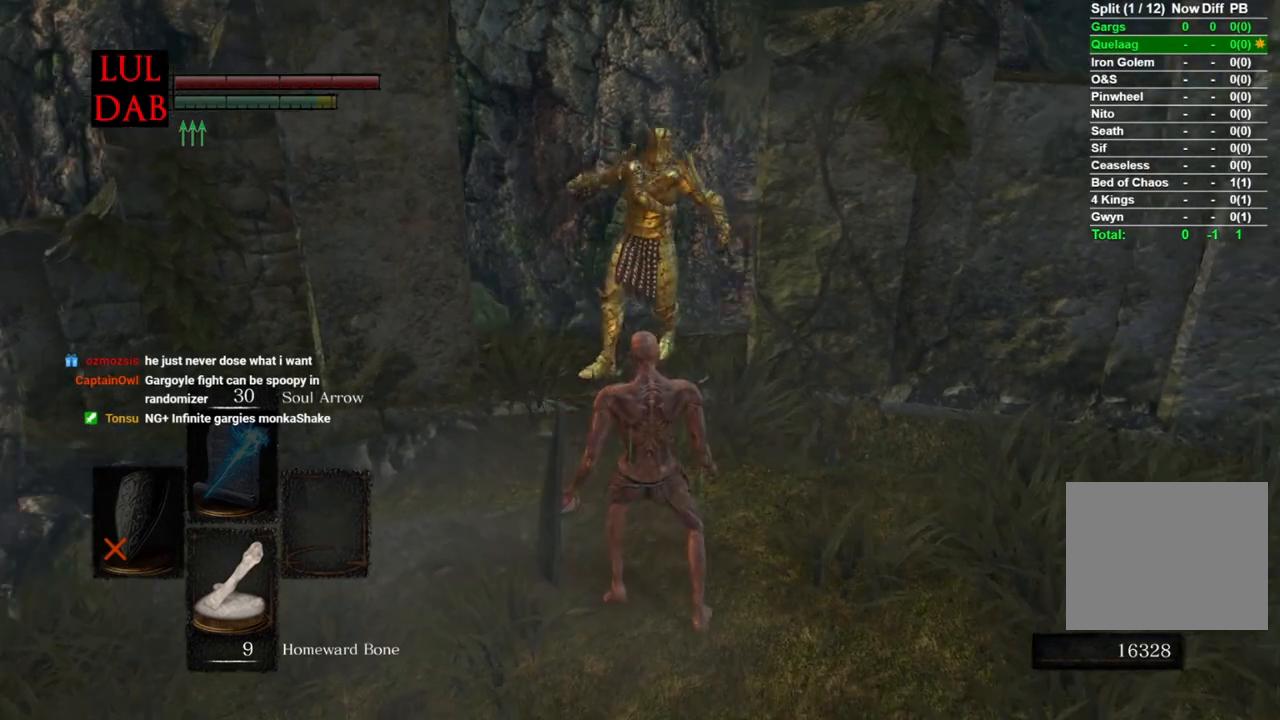
{"buttons": [], "left_stick": "center", "right_stick": "center", "events": [[150, "left_stick", "up"], [450, "left_stick", "center"]]}